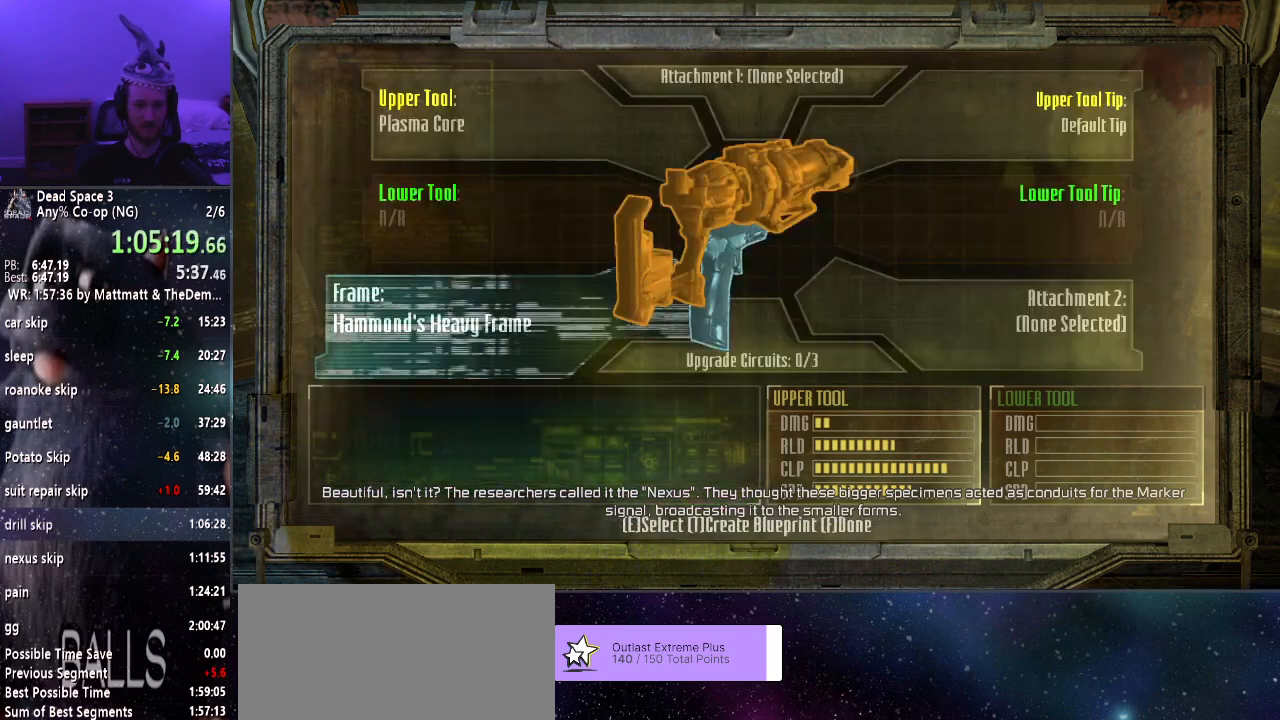
Gameplay with keyboard and mouse; each line is a JSON object with the keys and mouse buttons held at the frame after it. "events" lists presses ("down") and releases ("up") of "a", "alt", "c", "ctrl", "d", "e", "f", "q", "r", "s", "shift", "space", "tab", "v", "w", "x", "z", "mouse_left", "mouse_middle", "mouse_right", "mouse_wheel_up" and "mouse_wheel_down" between this image and that frame as [ms after this image, input, new state], when the widget could be followed in between. "mouse_left", "mouse_middle", "mouse_right", "mouse_wheel_up", "mouse_wheel_down" = the "left", "middle", "right", "wheel_up", "wheel_down" buttons of the "mouse" list. No other keys are recorded. Mouse movement is not recorded.
{"keys": [], "mouse": [], "events": []}
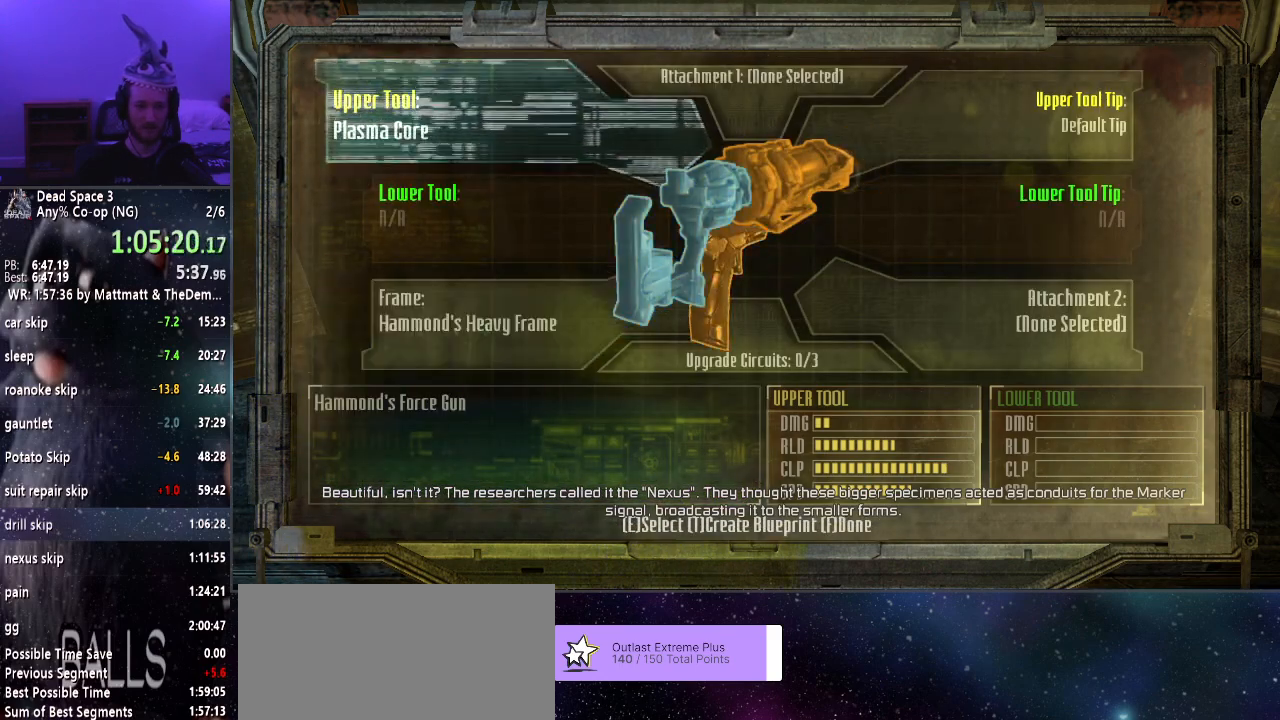
{"keys": [], "mouse": [], "events": []}
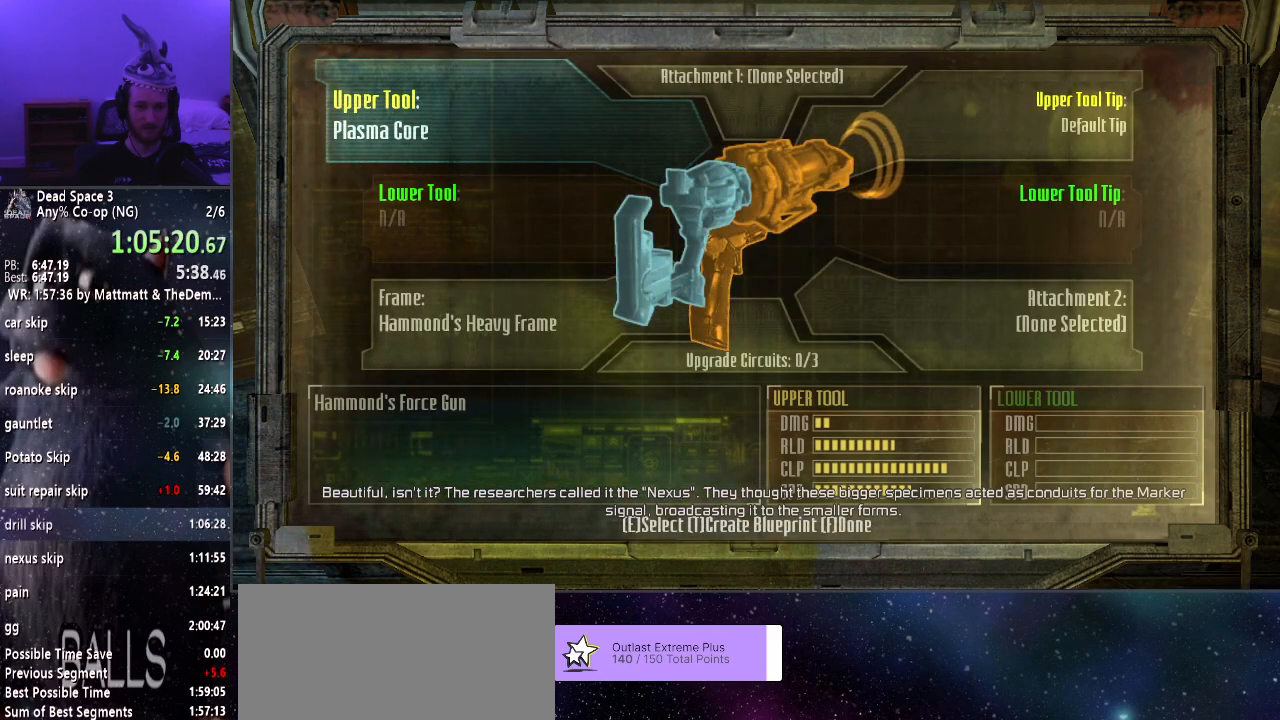
{"keys": [], "mouse": [], "events": []}
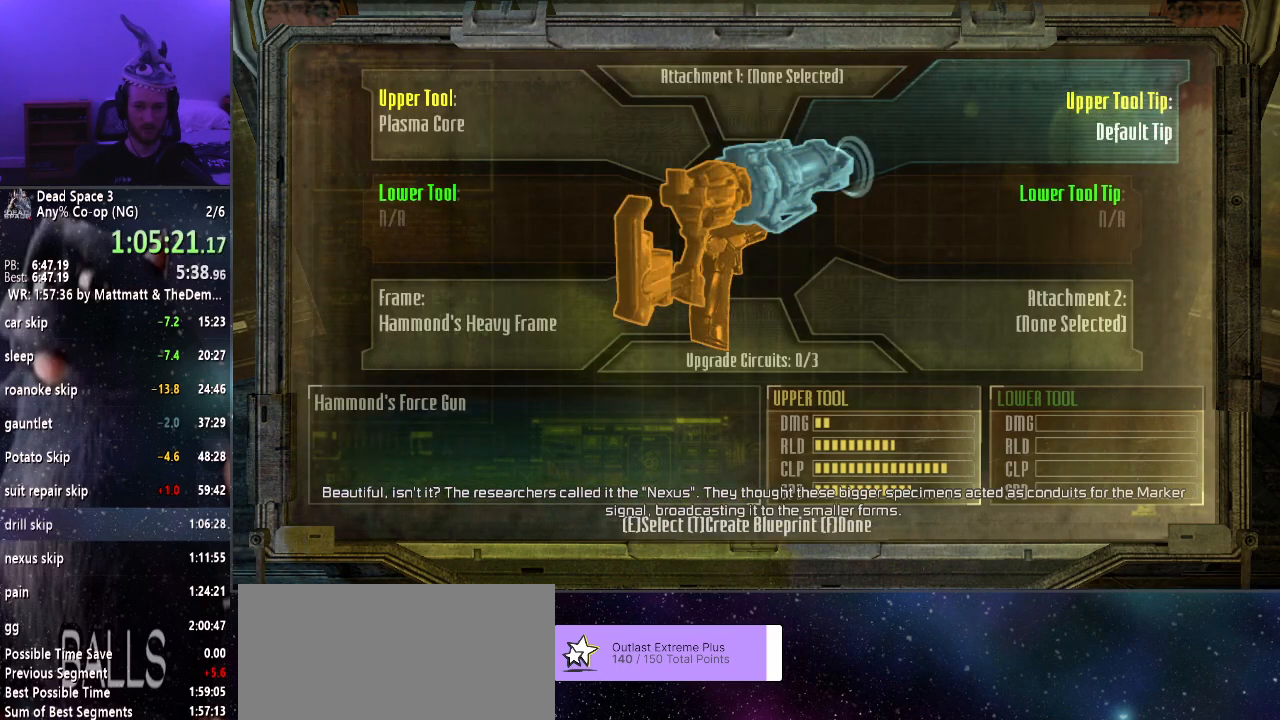
{"keys": [], "mouse": [], "events": []}
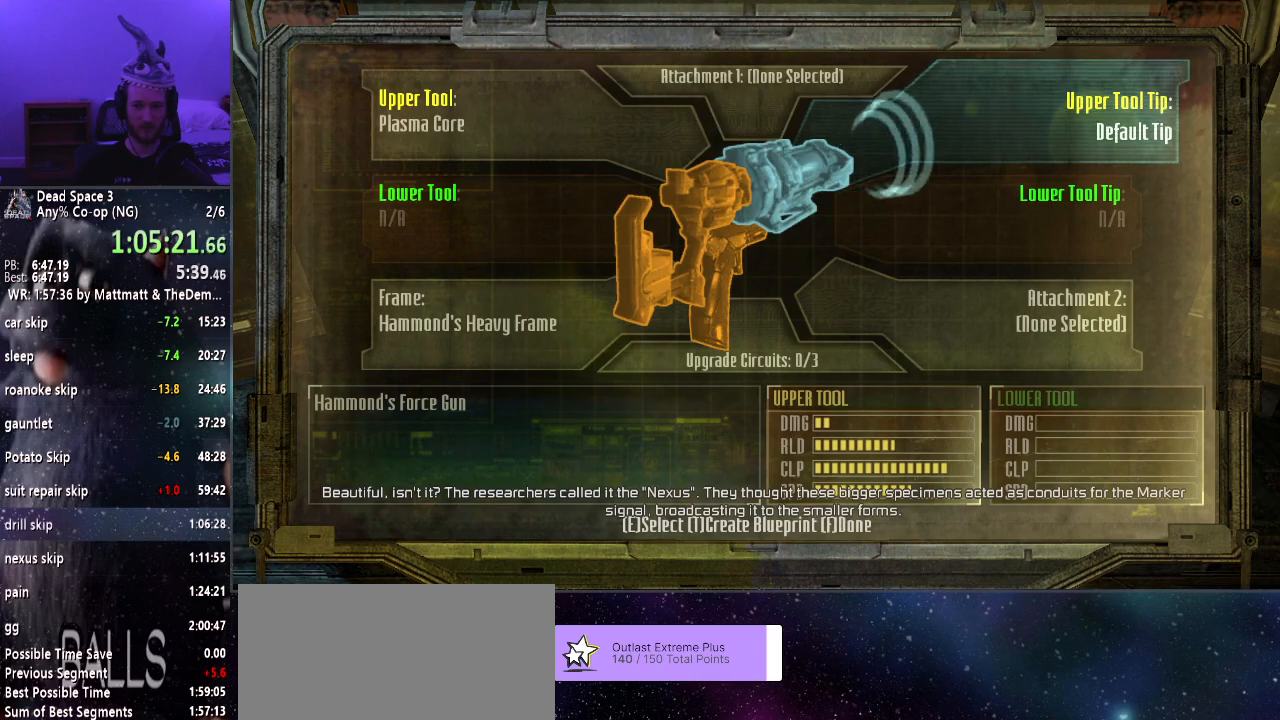
{"keys": ["e"], "mouse": [], "events": [[433, "e", "down"]]}
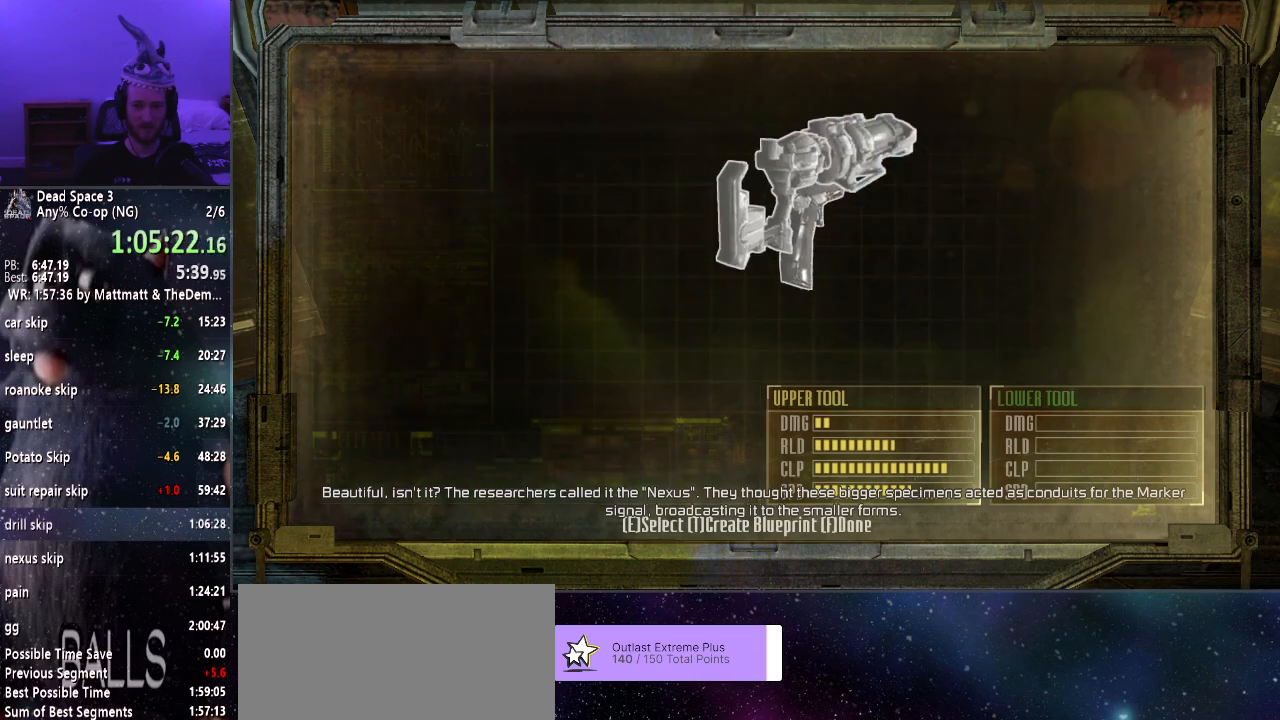
{"keys": [], "mouse": [], "events": [[16, "e", "up"]]}
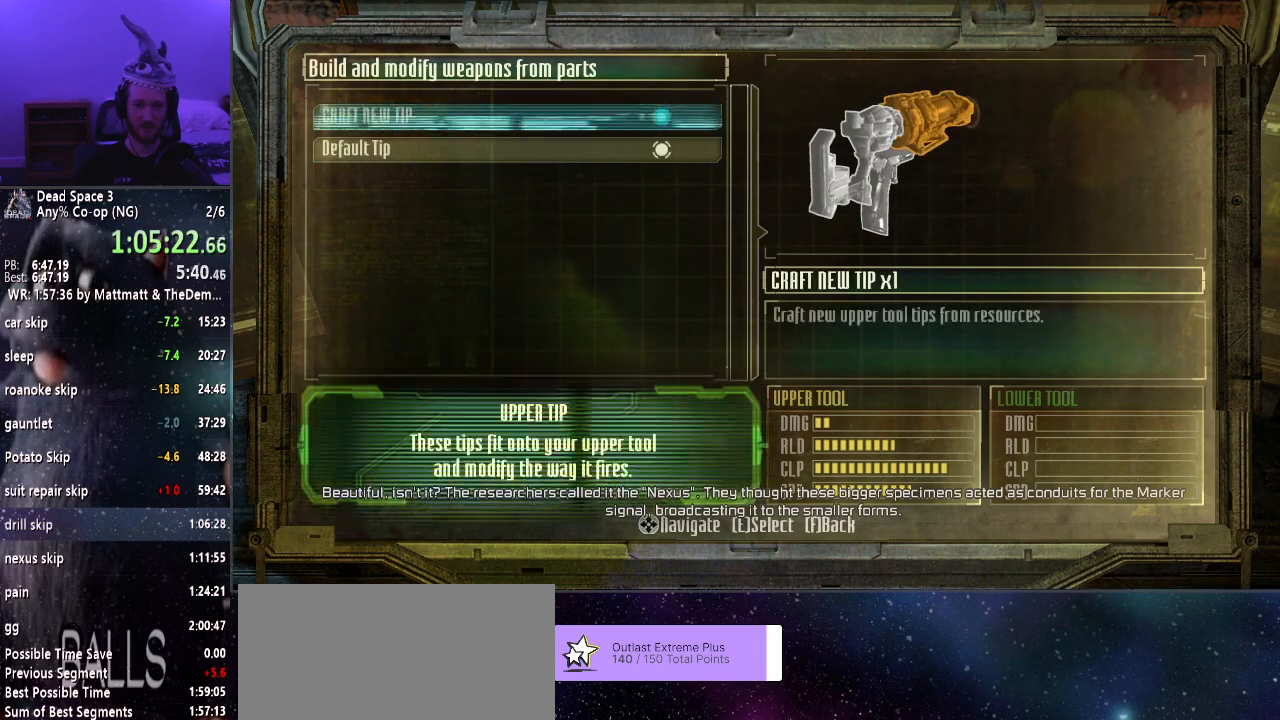
{"keys": [], "mouse": [], "events": [[416, "e", "down"], [466, "e", "up"]]}
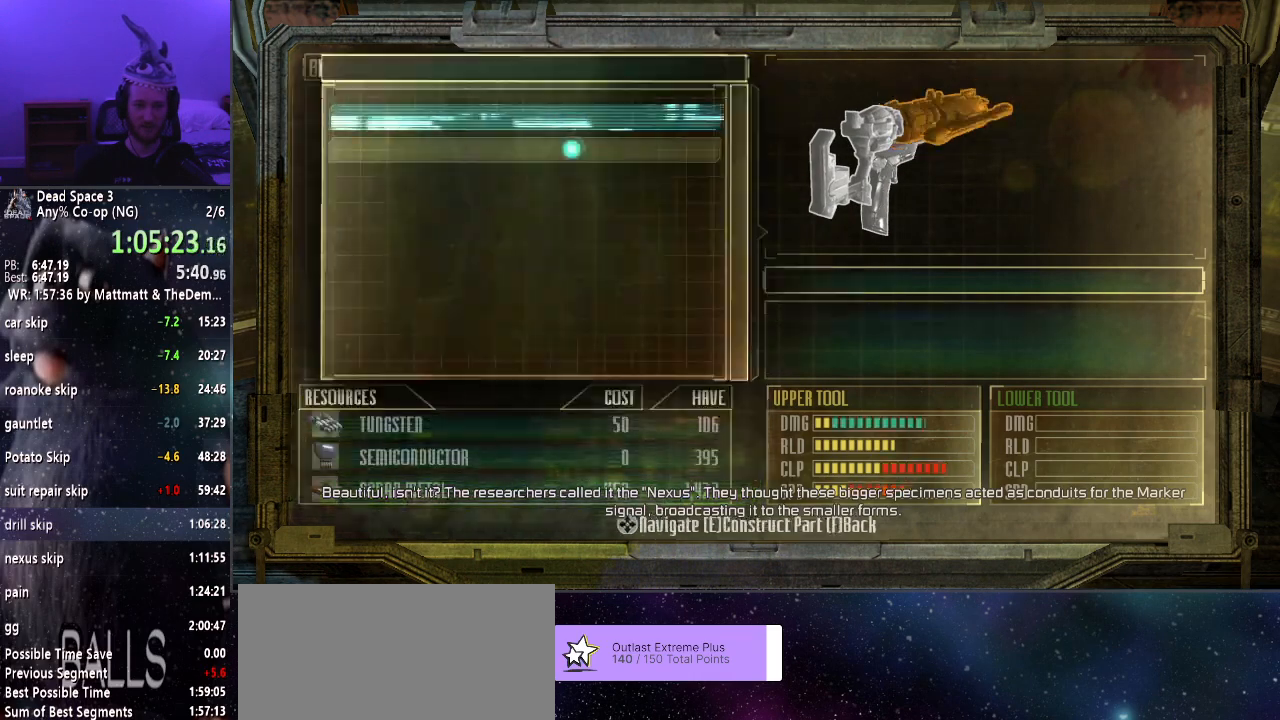
{"keys": [], "mouse": [], "events": []}
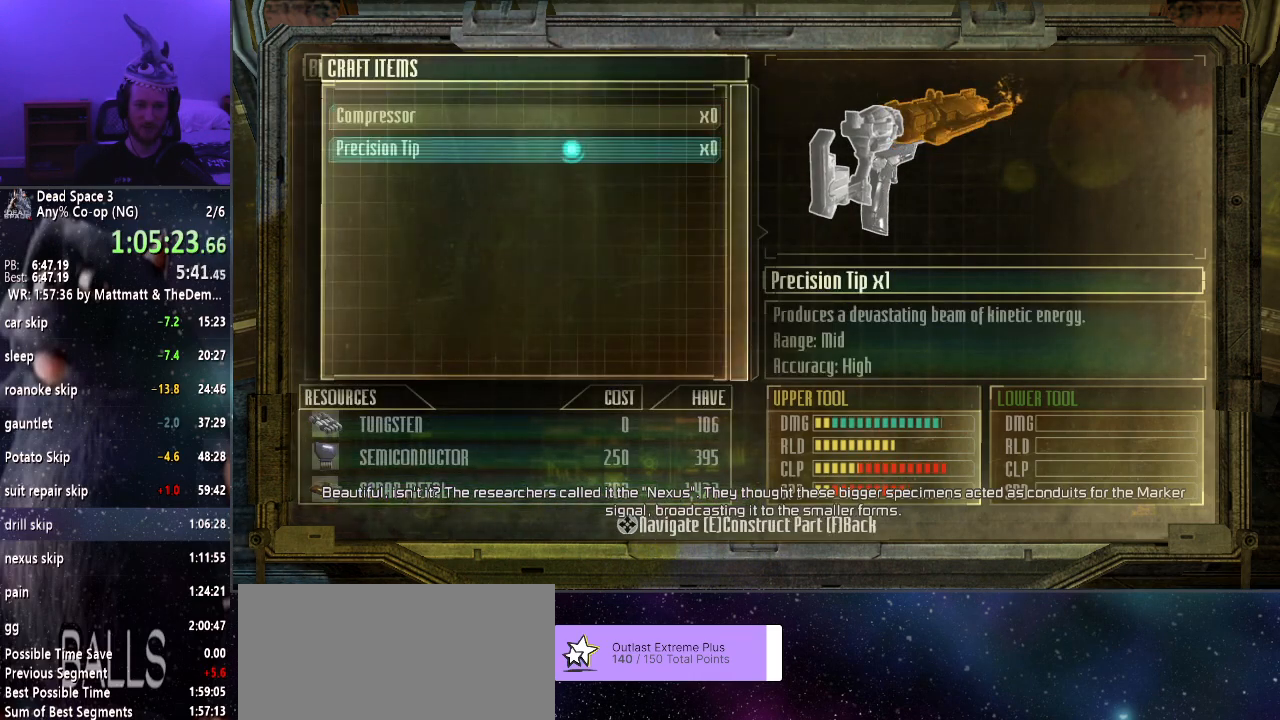
{"keys": [], "mouse": [], "events": [[116, "e", "down"], [216, "e", "up"], [350, "e", "down"], [400, "e", "up"]]}
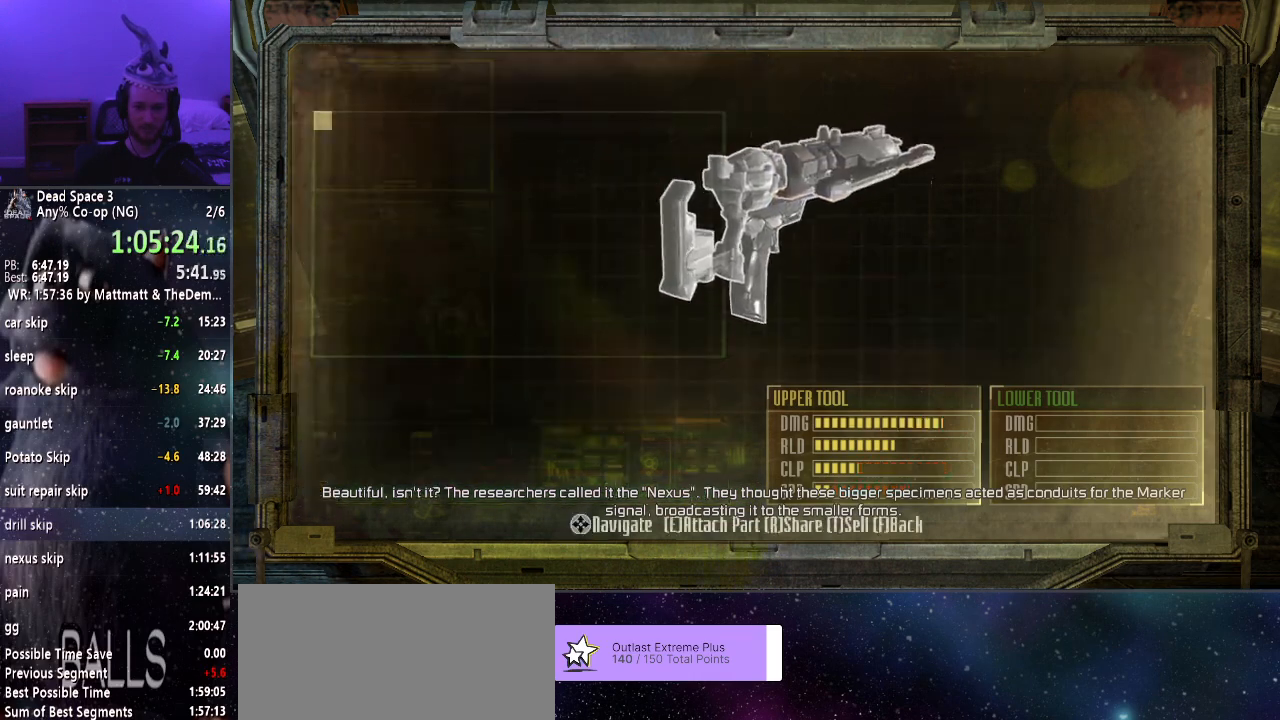
{"keys": [], "mouse": [], "events": [[366, "e", "down"], [466, "e", "up"]]}
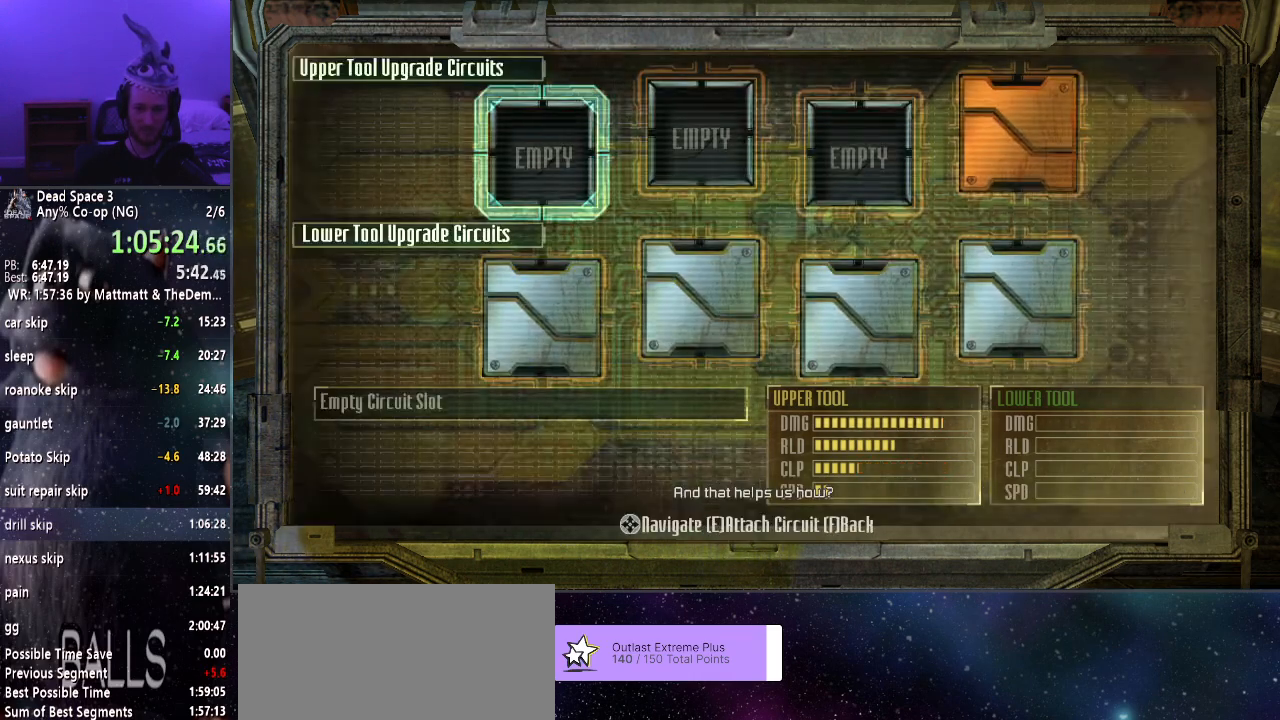
{"keys": [], "mouse": [], "events": [[300, "e", "down"], [350, "e", "up"]]}
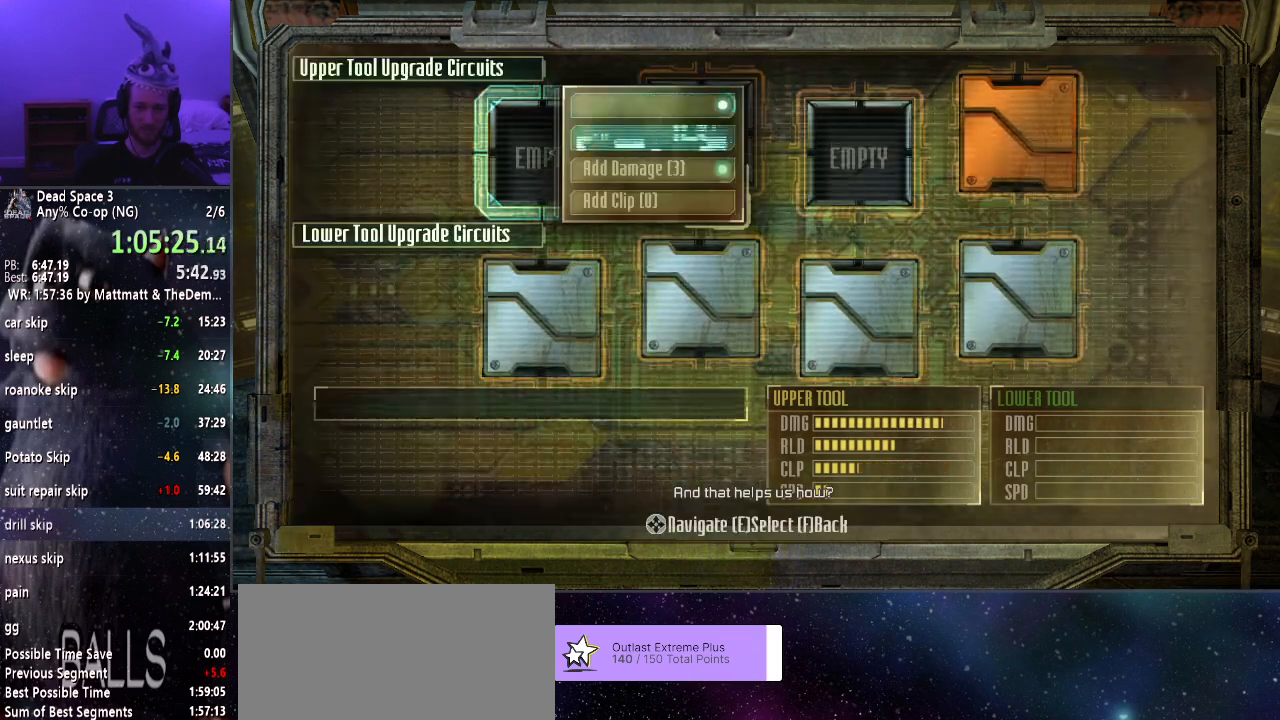
{"keys": [], "mouse": [], "events": [[250, "e", "down"], [350, "e", "up"]]}
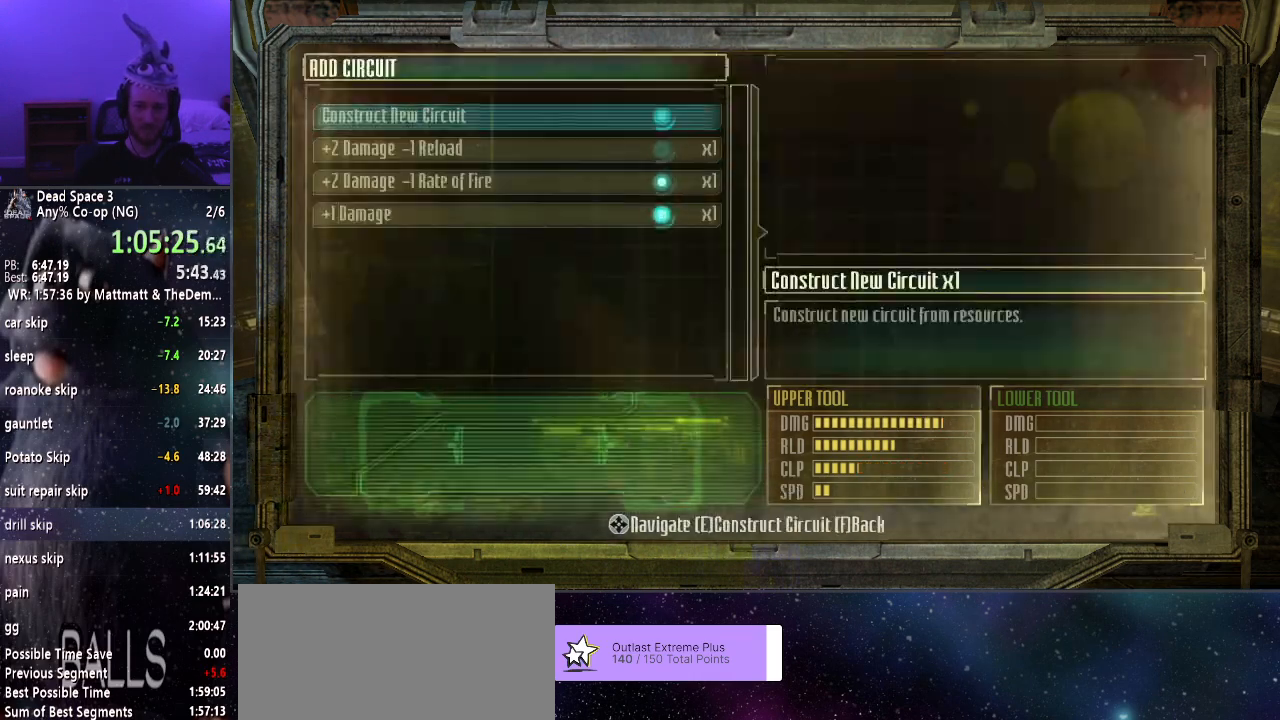
{"keys": [], "mouse": [], "events": []}
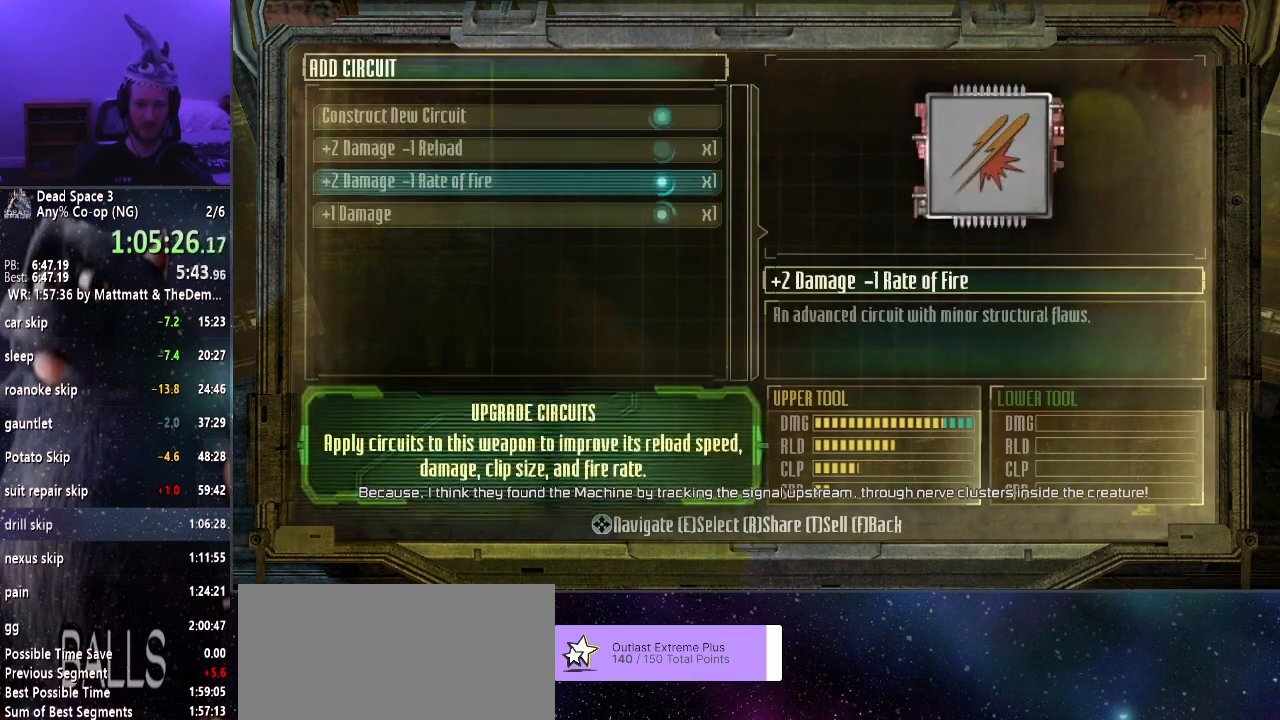
{"keys": [], "mouse": [], "events": [[383, "e", "down"], [433, "e", "up"]]}
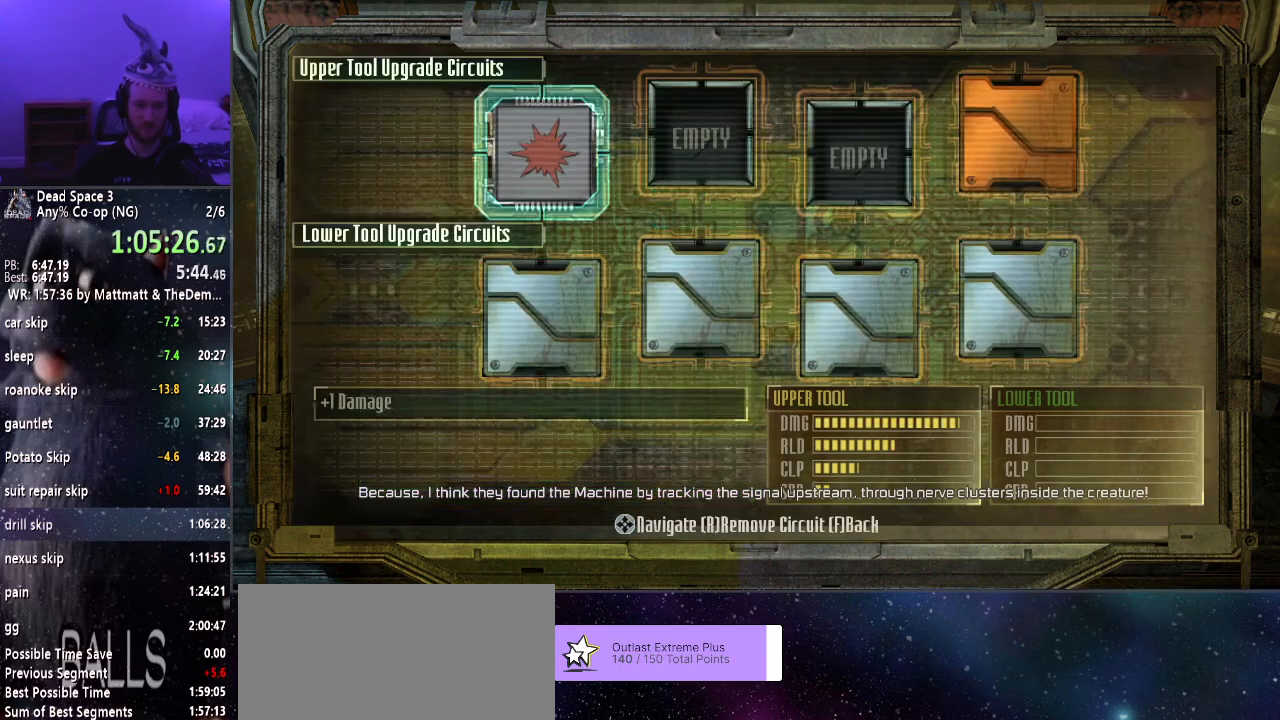
{"keys": [], "mouse": [], "events": [[266, "e", "down"], [350, "e", "up"]]}
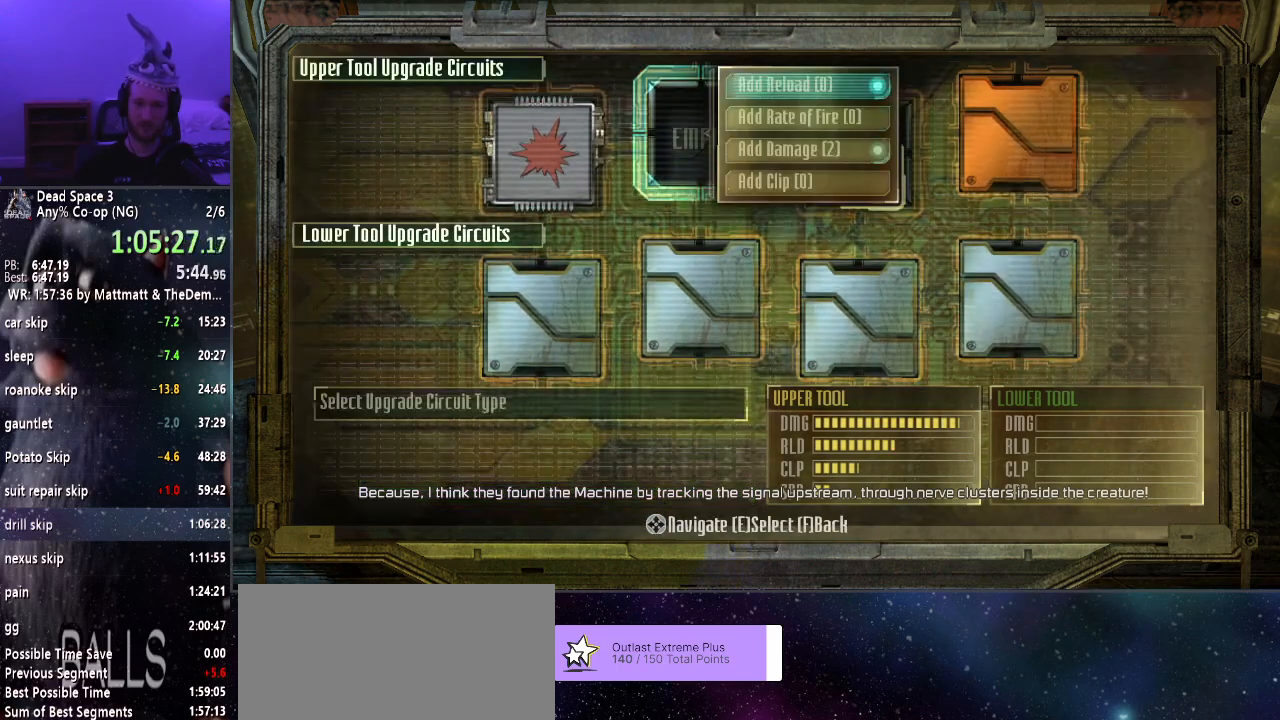
{"keys": [], "mouse": [], "events": [[333, "e", "down"], [416, "e", "up"]]}
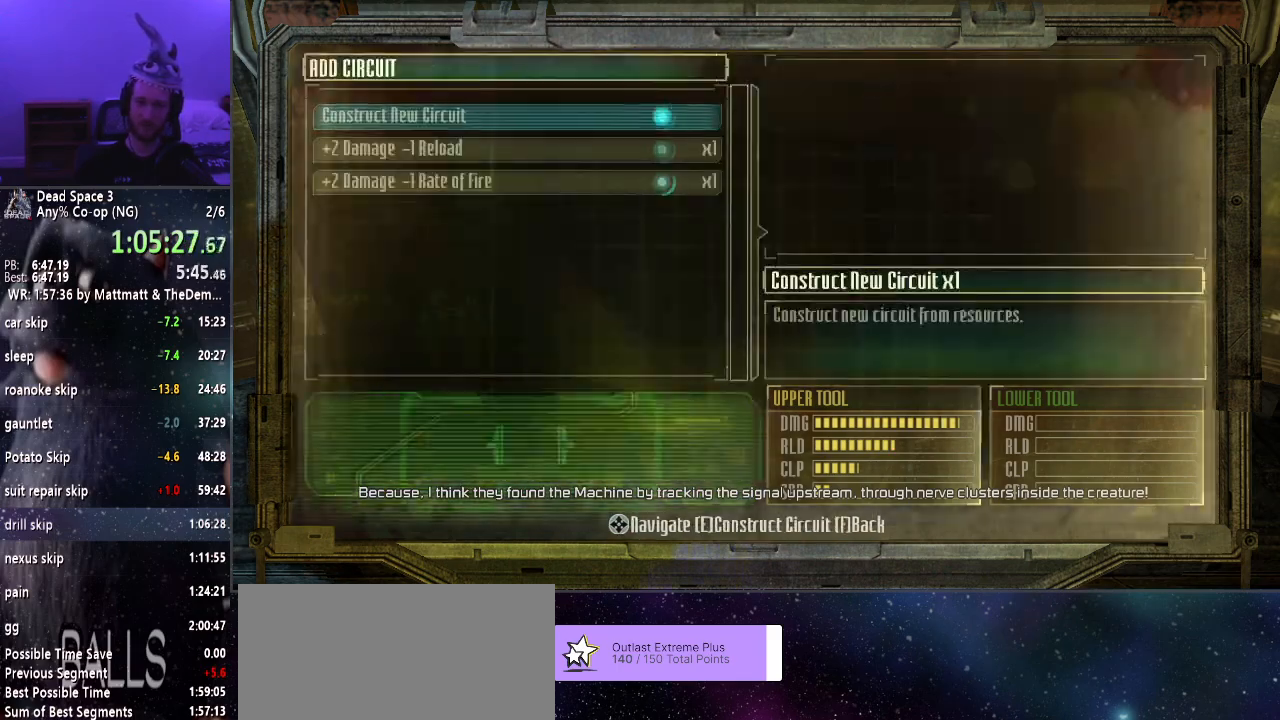
{"keys": [], "mouse": [], "events": []}
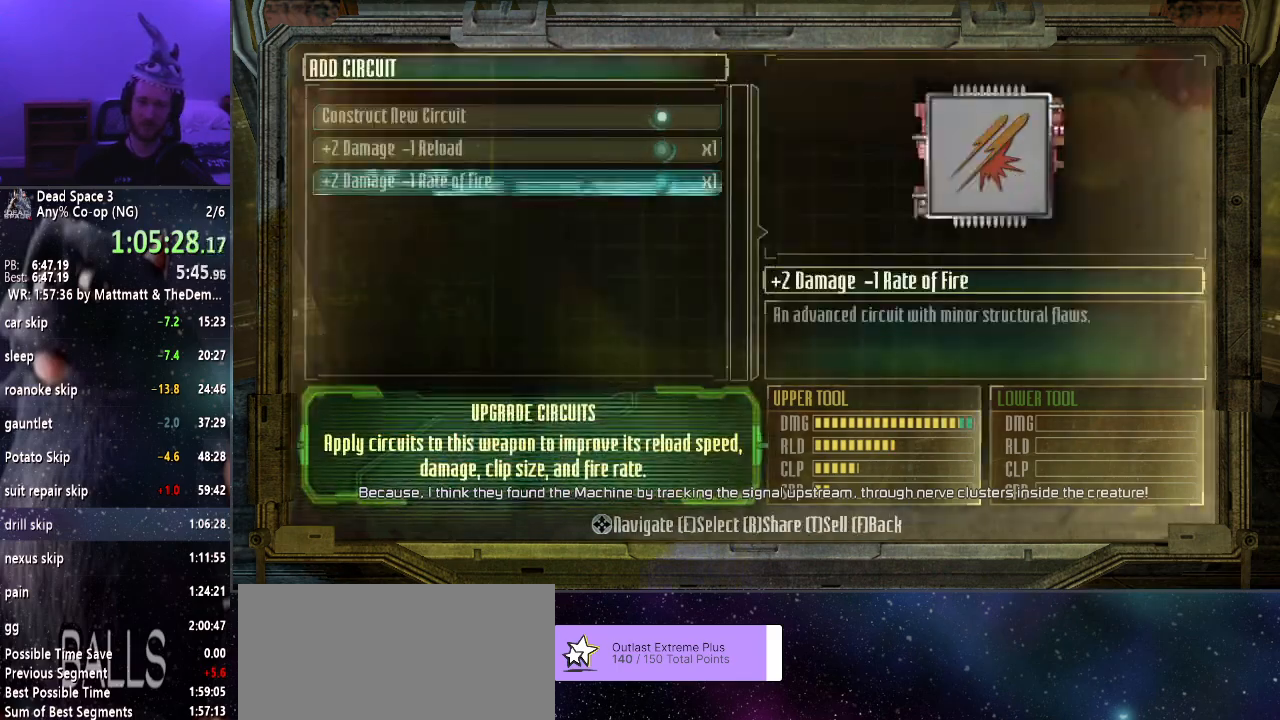
{"keys": [], "mouse": [], "events": [[266, "e", "down"], [350, "e", "up"]]}
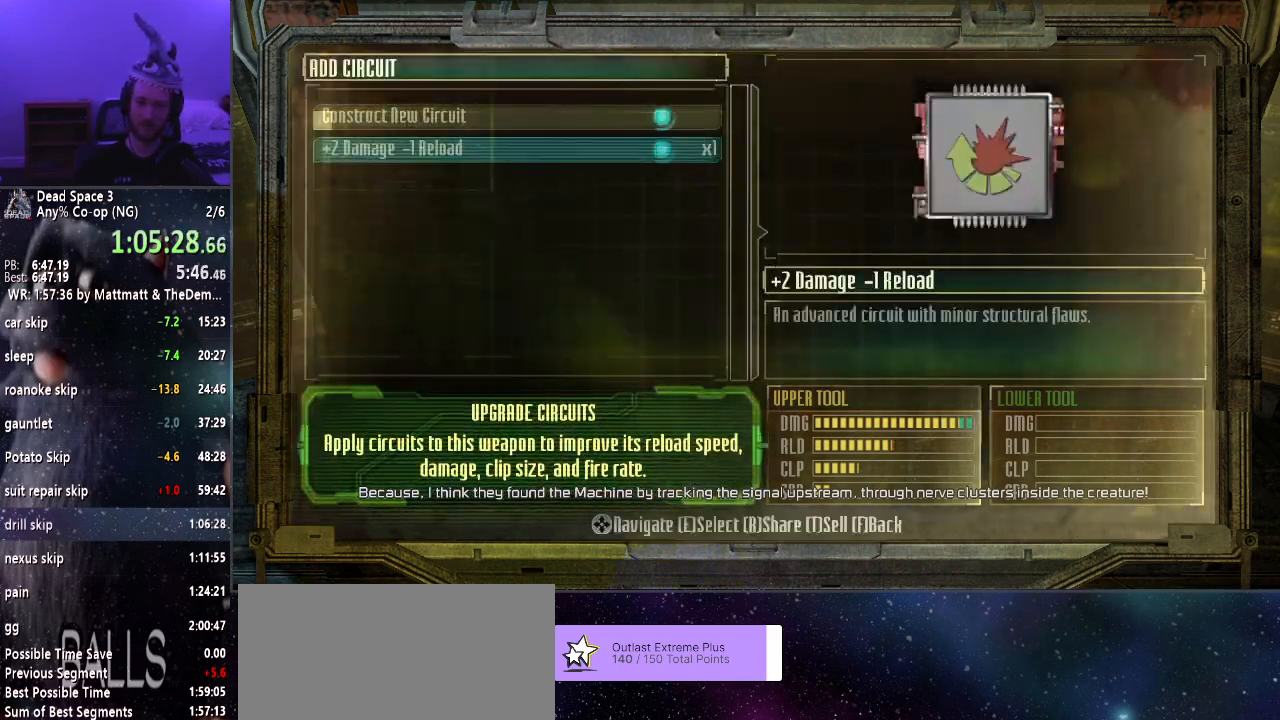
{"keys": ["e"], "mouse": [], "events": [[500, "e", "down"]]}
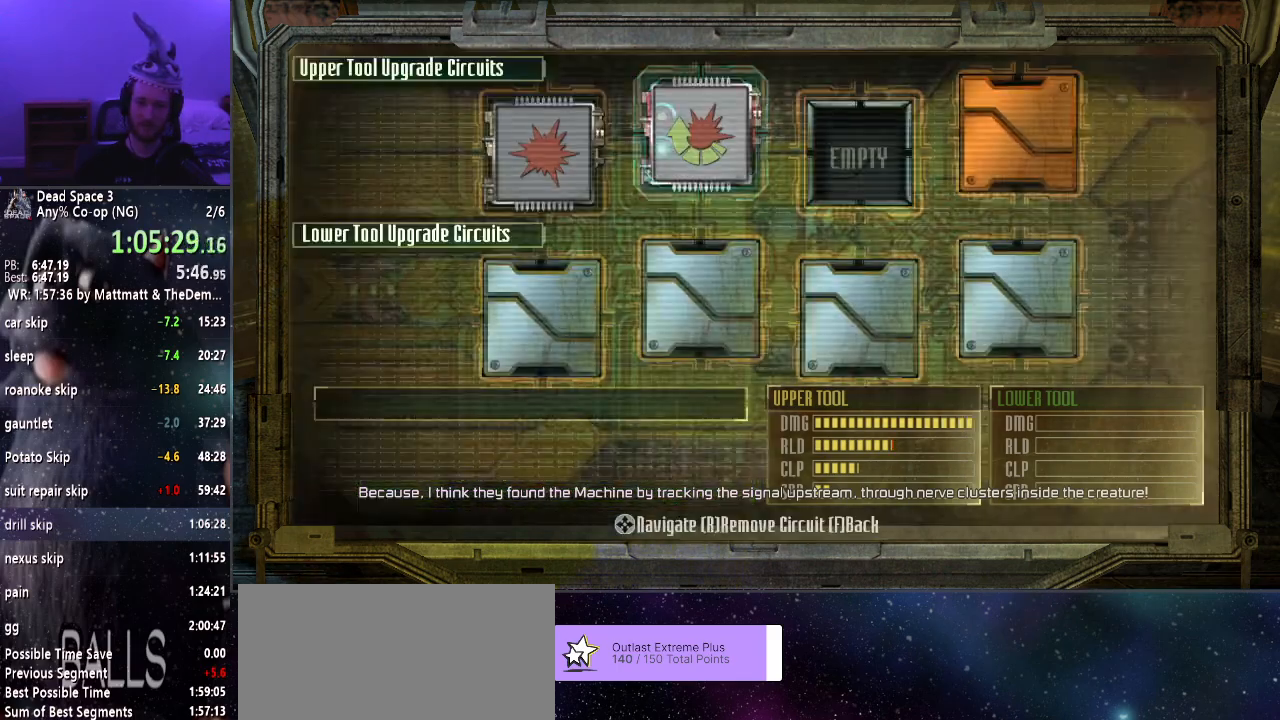
{"keys": [], "mouse": [], "events": [[50, "e", "up"], [433, "e", "down"], [483, "e", "up"]]}
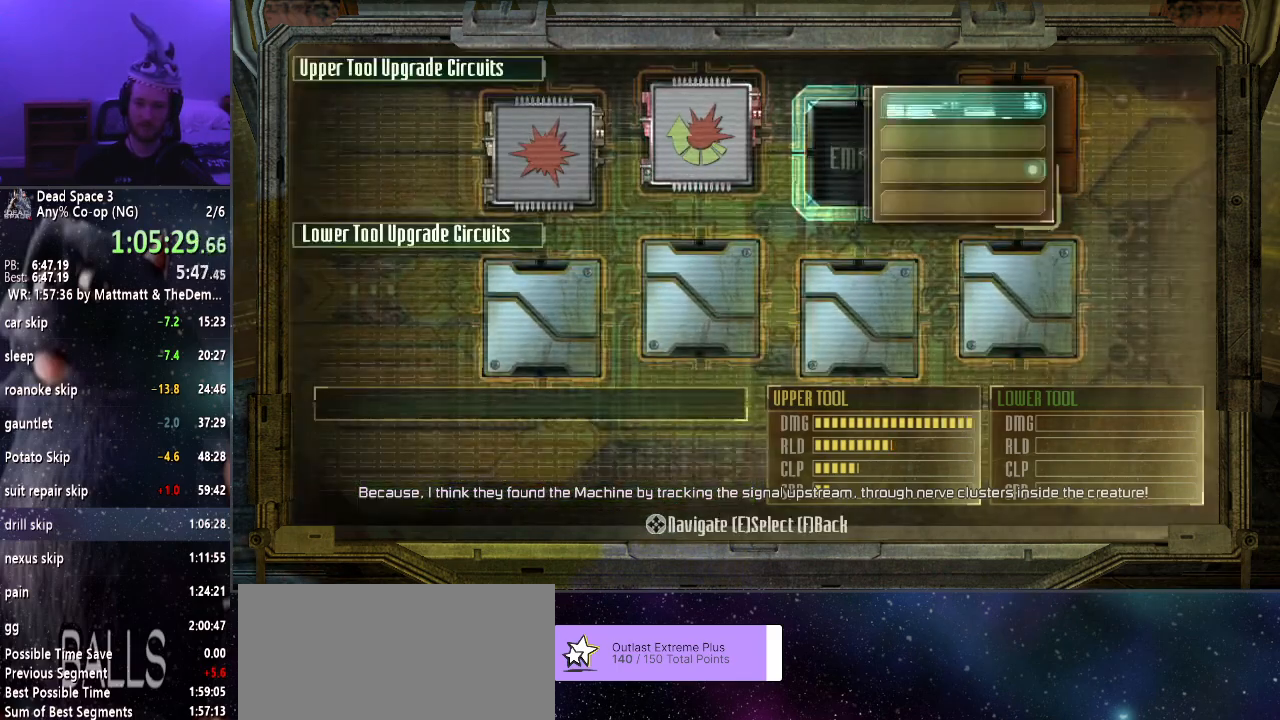
{"keys": [], "mouse": [], "events": []}
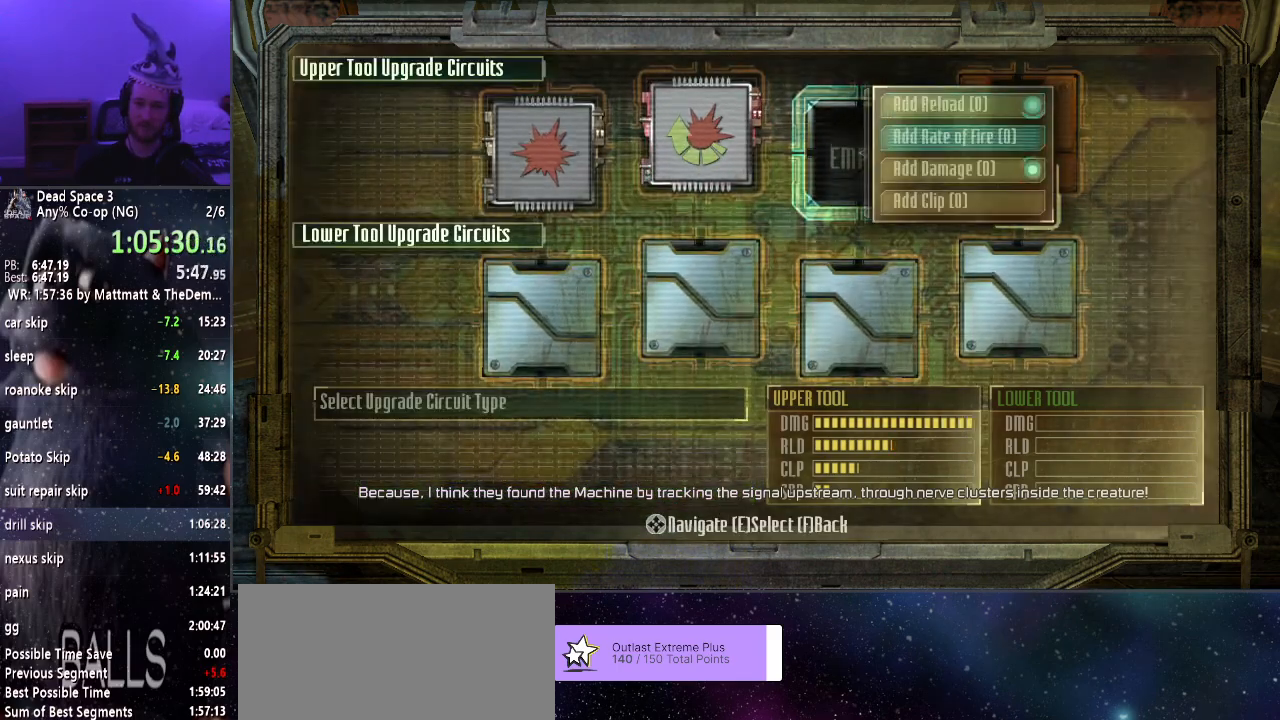
{"keys": [], "mouse": [], "events": [[133, "e", "down"], [233, "e", "up"]]}
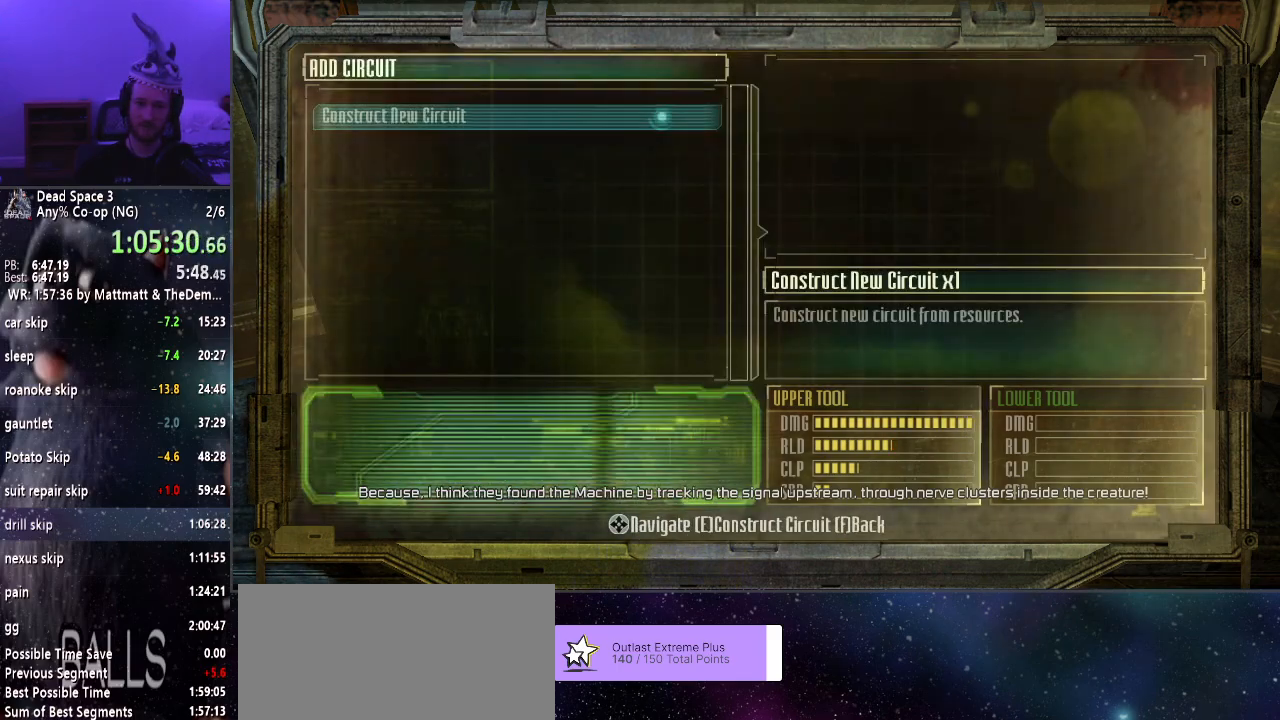
{"keys": [], "mouse": [], "events": [[50, "e", "down"], [100, "e", "up"]]}
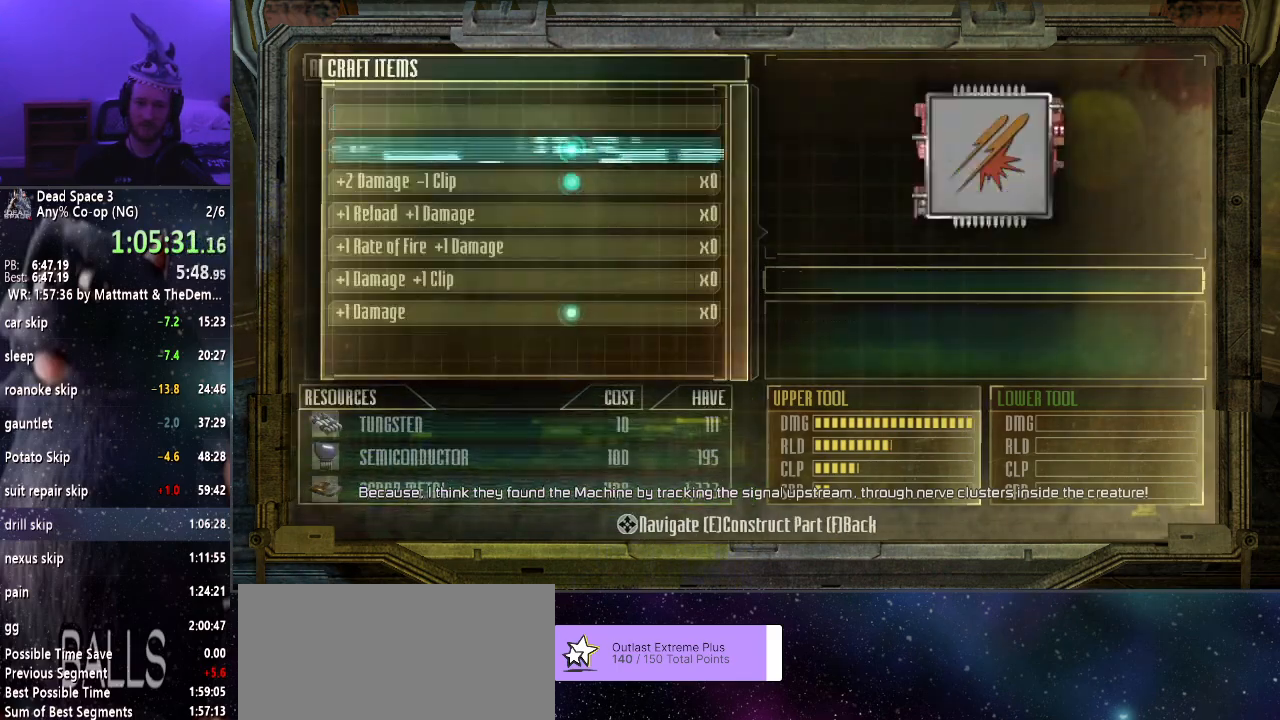
{"keys": [], "mouse": [], "events": []}
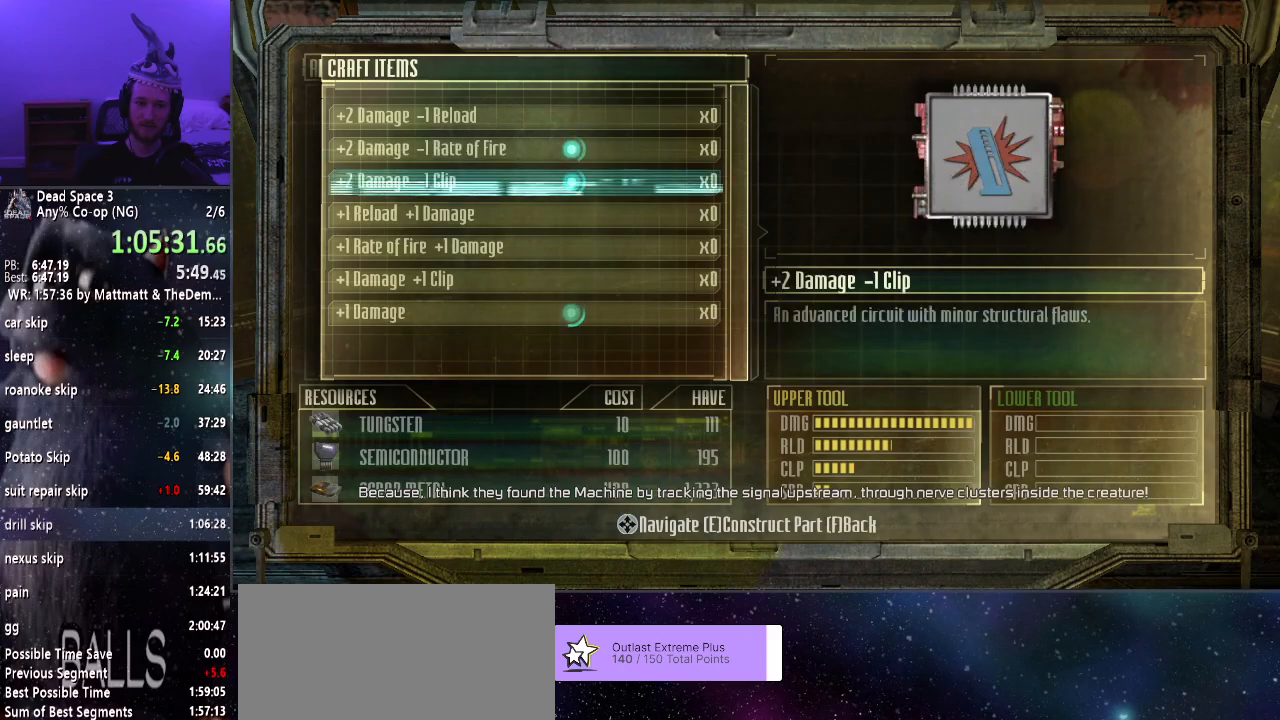
{"keys": [], "mouse": [], "events": []}
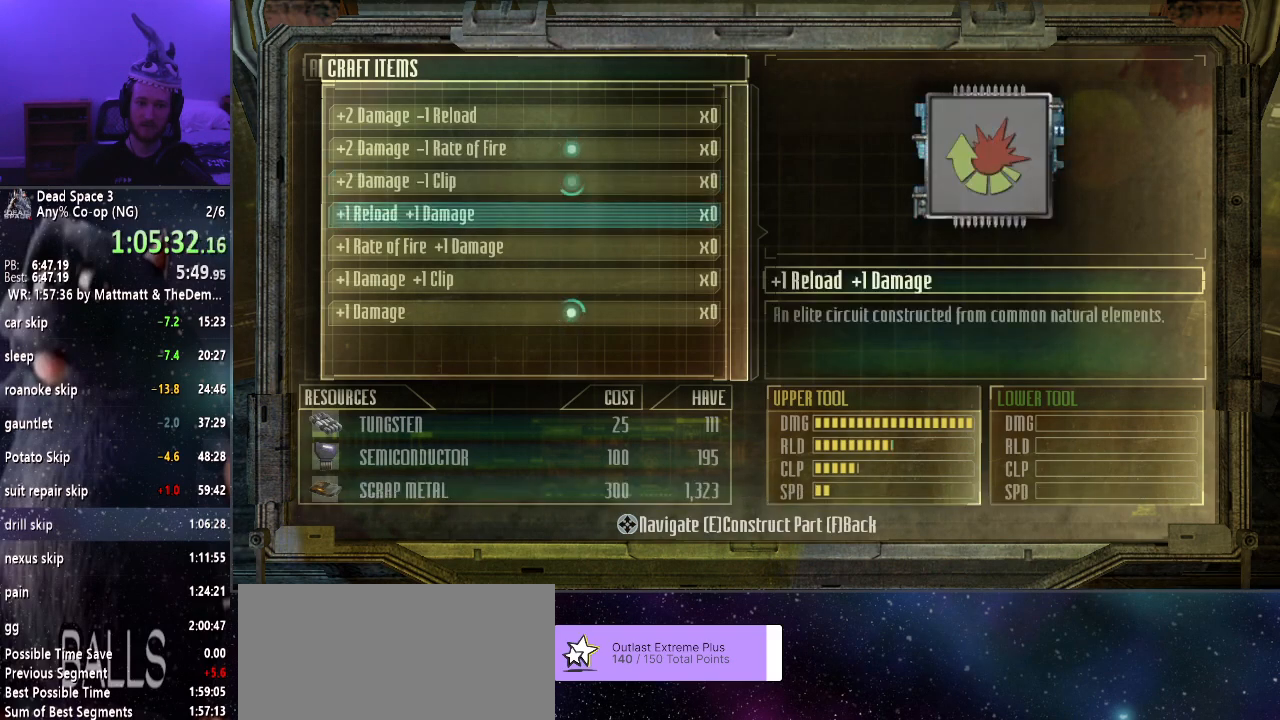
{"keys": [], "mouse": [], "events": []}
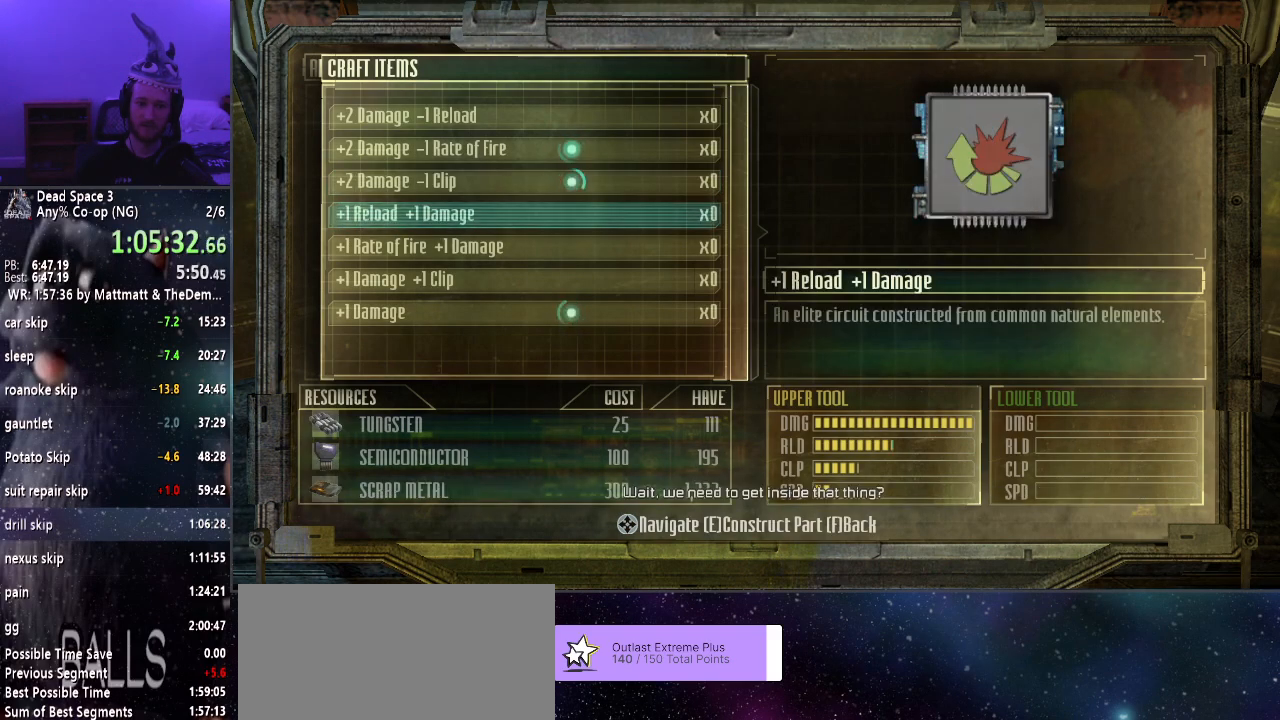
{"keys": [], "mouse": [], "events": [[416, "e", "down"], [450, "e", "up"]]}
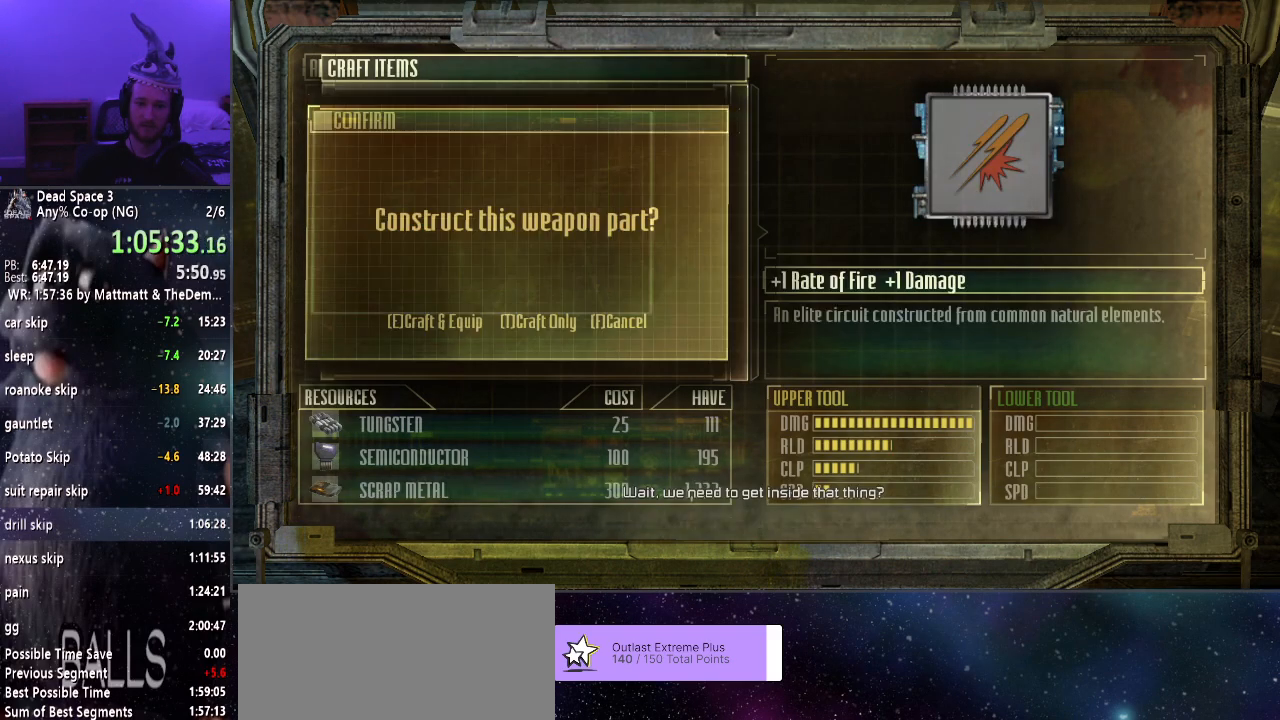
{"keys": [], "mouse": [], "events": [[133, "e", "down"], [233, "e", "up"]]}